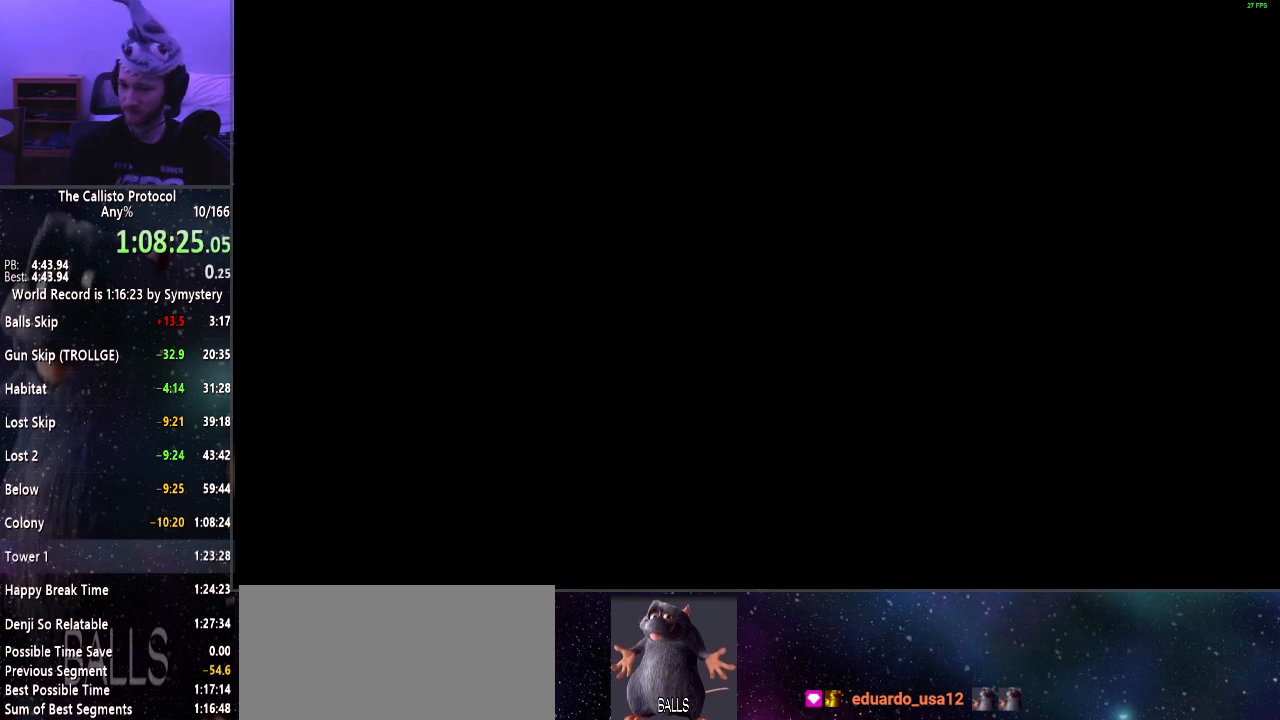
Gameplay with keyboard and mouse; each line is a JSON object with the keys and mouse buttons held at the frame after it. "events" lists presses ("down") and releases ("up") of "a", "alt", "c", "ctrl", "d", "e", "f", "q", "r", "s", "shift", "space", "tab", "v", "w", "x", "z", "mouse_left", "mouse_middle", "mouse_right", "mouse_wheel_up" and "mouse_wheel_down" between this image and that frame as [ms after this image, input, new state], when the widget could be followed in between. "mouse_left", "mouse_middle", "mouse_right", "mouse_wheel_up", "mouse_wheel_down" = the "left", "middle", "right", "wheel_up", "wheel_down" buttons of the "mouse" list. No other keys are recorded. Mouse movement is not recorded.
{"keys": [], "mouse": [], "events": [[50, "e", "down"], [134, "e", "up"], [234, "e", "down"], [284, "e", "up"], [384, "e", "down"], [467, "e", "up"]]}
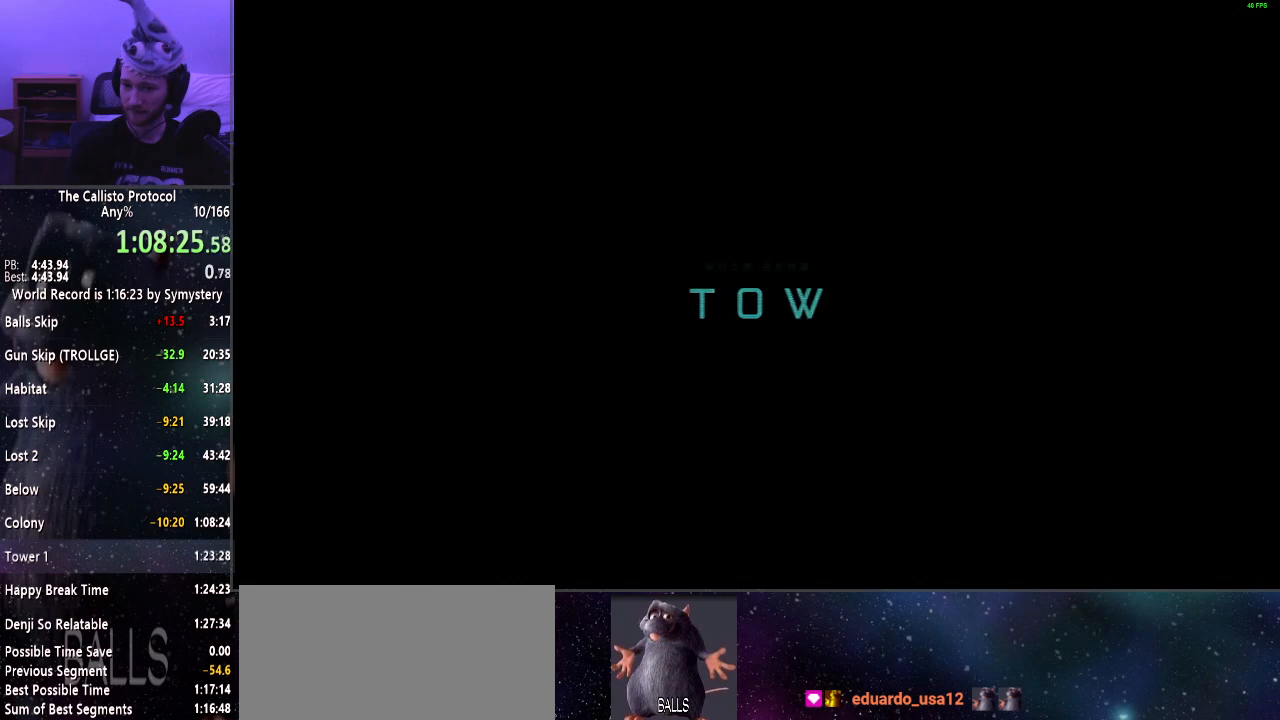
{"keys": [], "mouse": [], "events": [[67, "e", "down"], [117, "e", "up"]]}
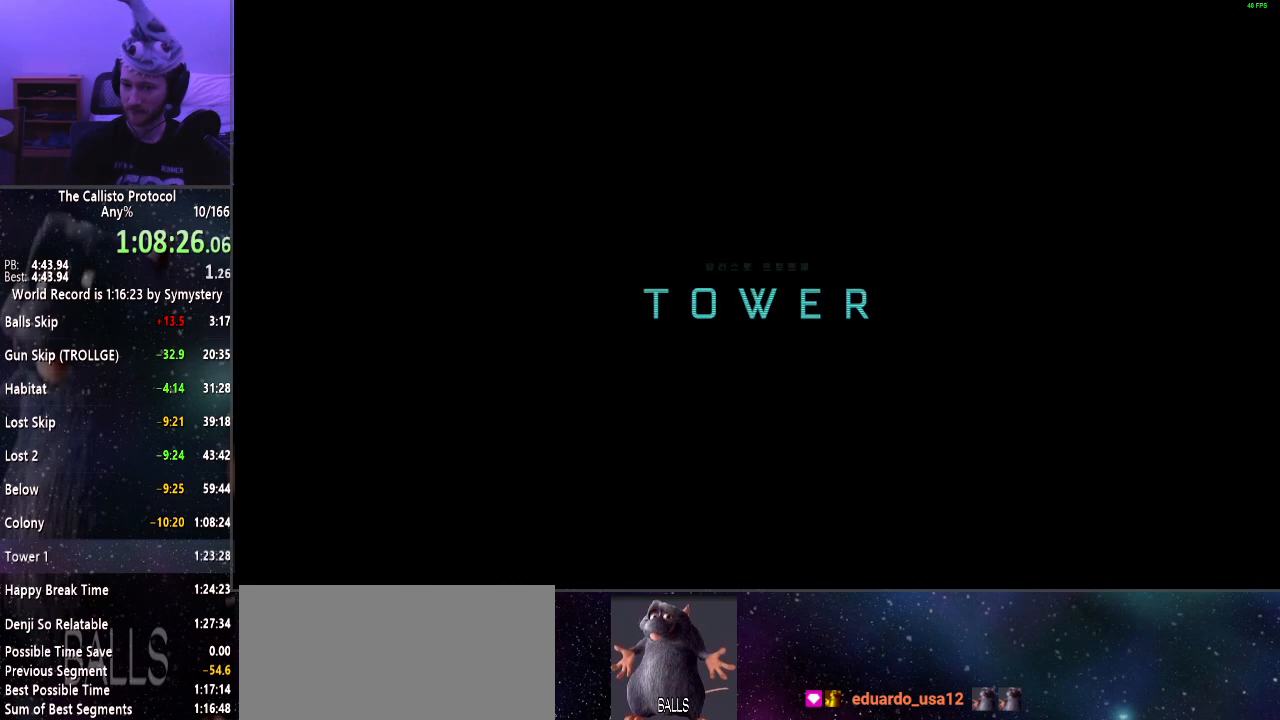
{"keys": [], "mouse": [], "events": []}
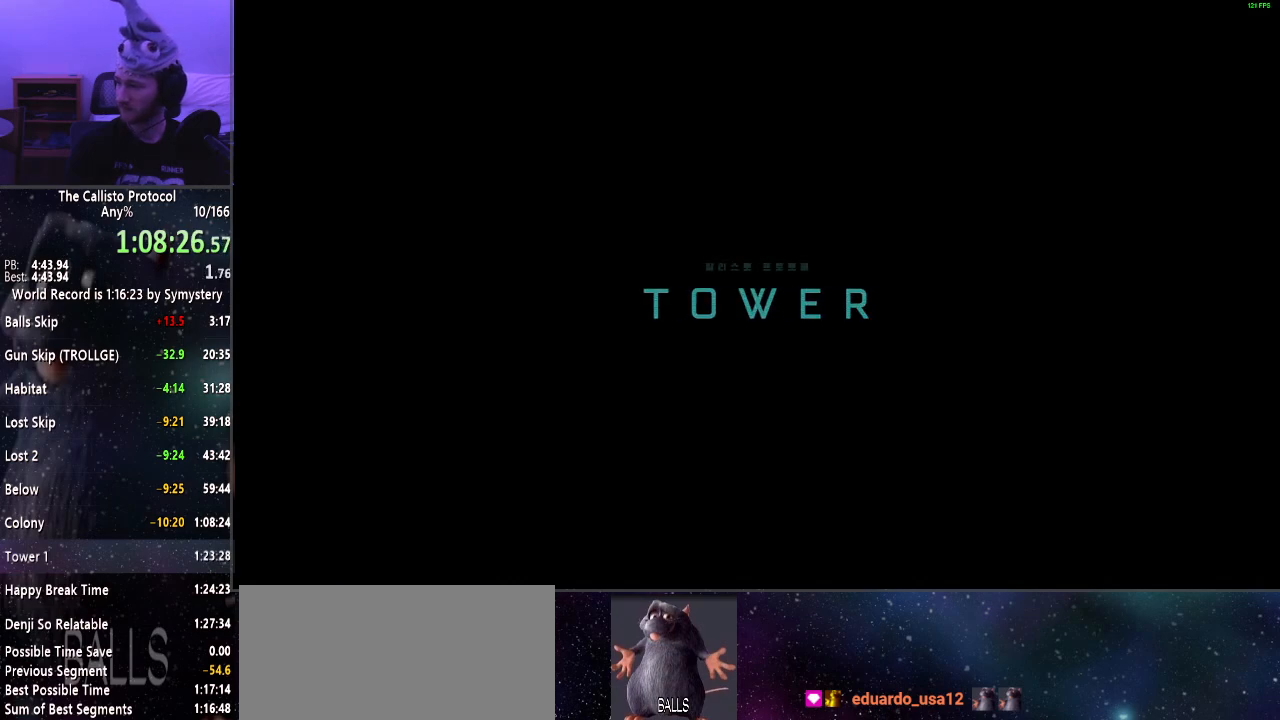
{"keys": [], "mouse": [], "events": []}
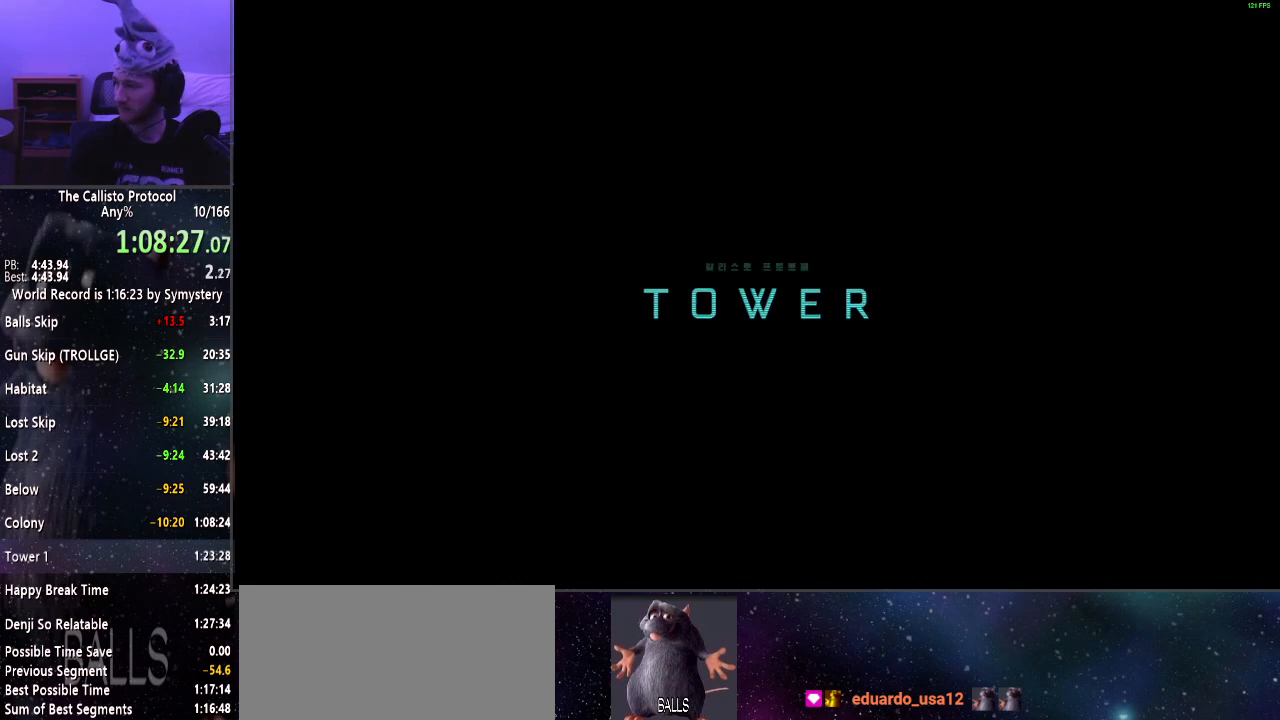
{"keys": [], "mouse": [], "events": []}
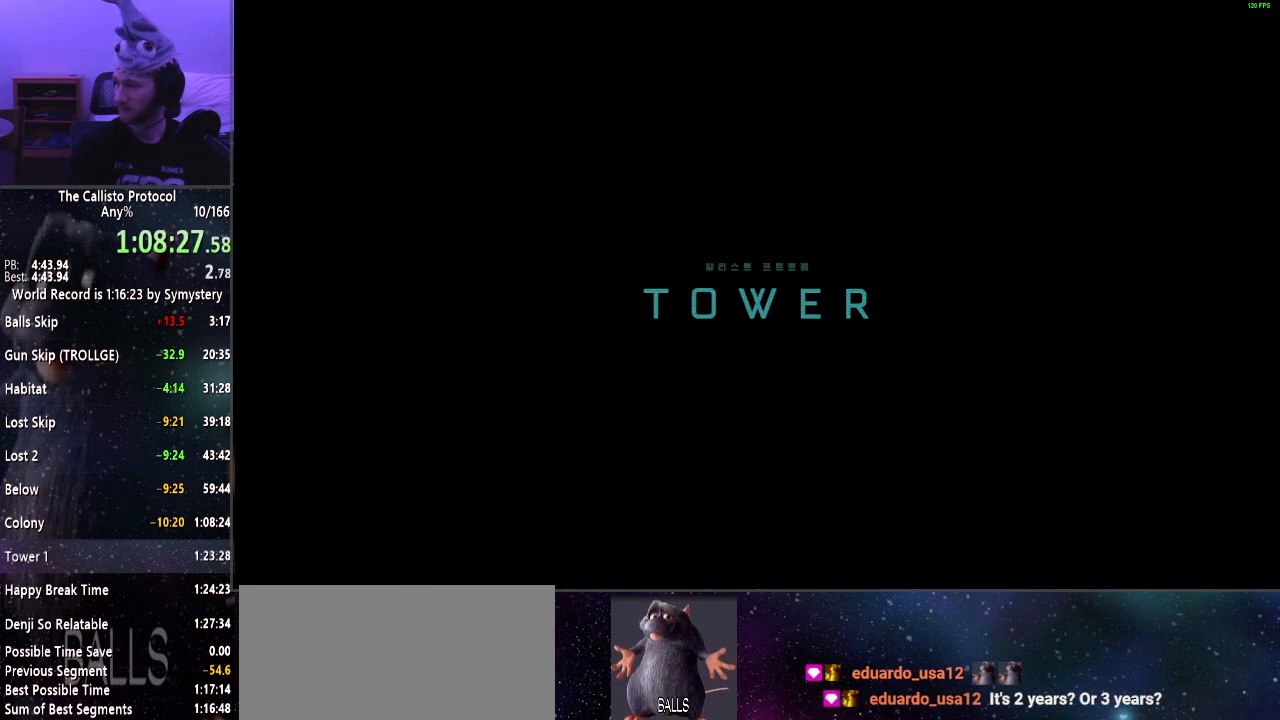
{"keys": [], "mouse": [], "events": [[217, "e", "down"], [267, "e", "up"], [400, "e", "down"], [450, "e", "up"]]}
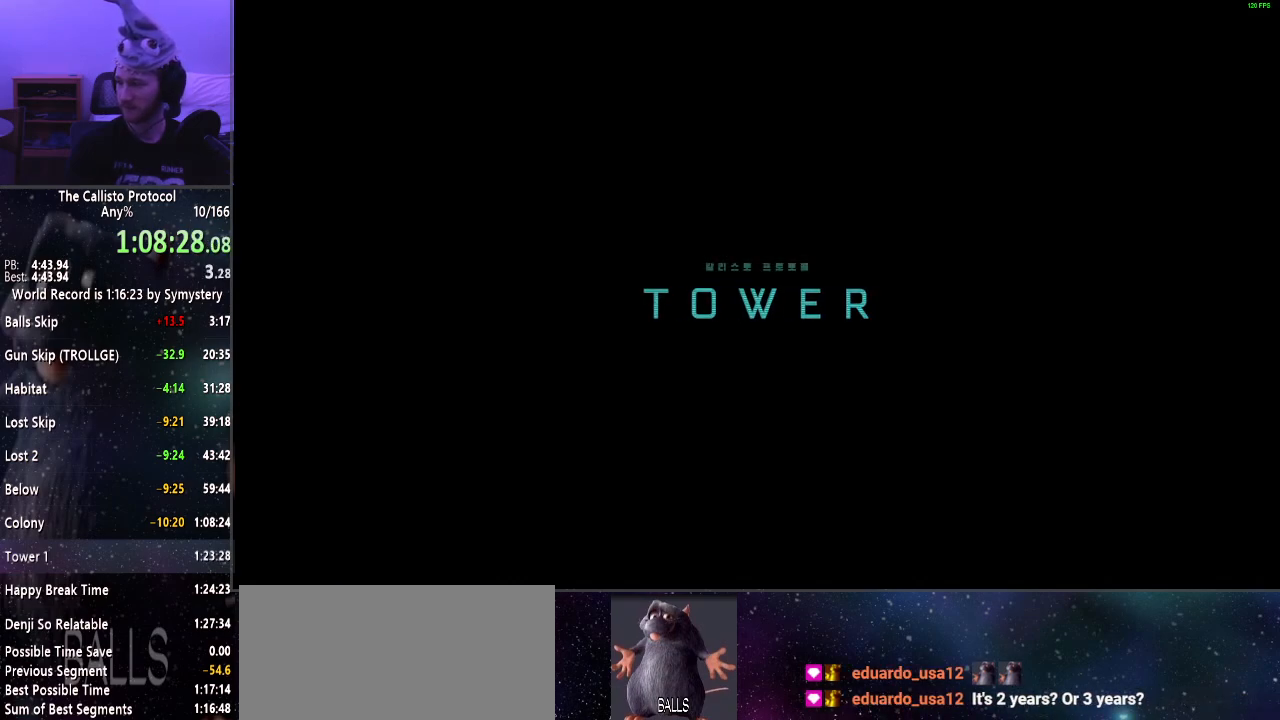
{"keys": ["e"], "mouse": [], "events": [[84, "e", "down"], [184, "e", "up"], [334, "e", "down"], [384, "e", "up"], [467, "e", "down"]]}
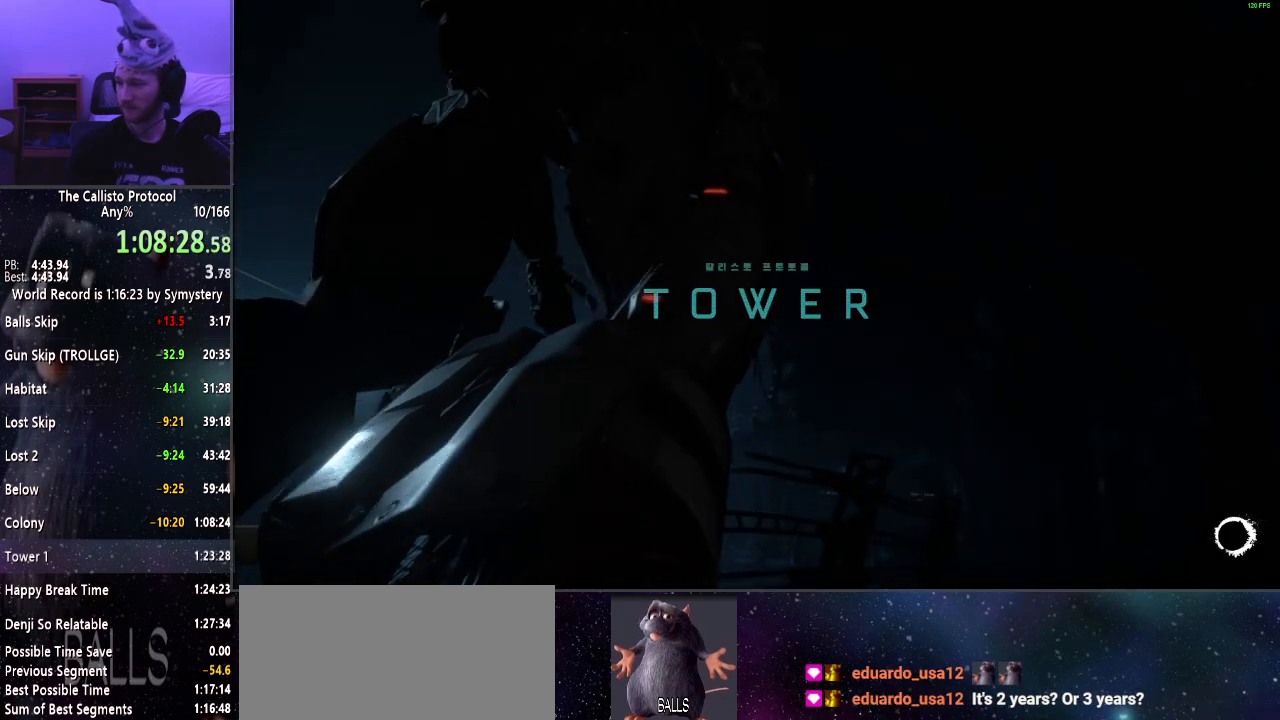
{"keys": [], "mouse": [], "events": [[67, "e", "up"], [150, "e", "down"], [200, "e", "up"], [250, "e", "down"], [350, "e", "up"], [400, "e", "down"], [484, "e", "up"]]}
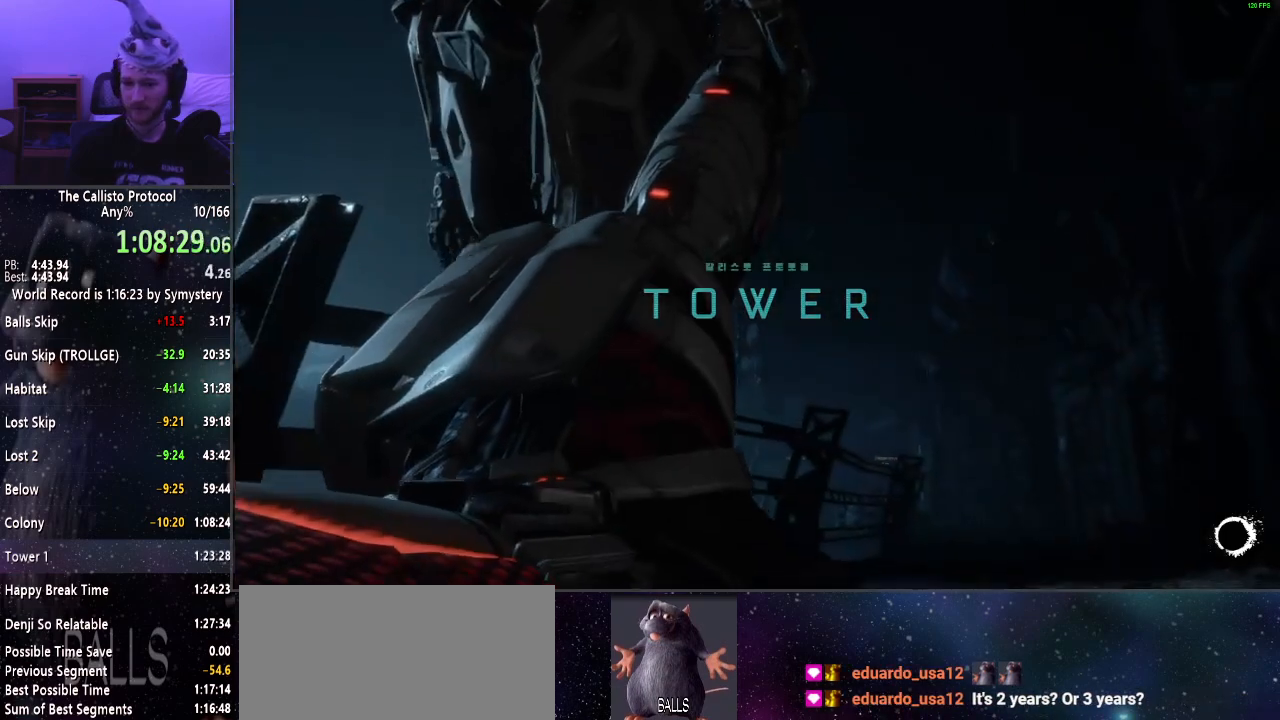
{"keys": [], "mouse": [], "events": [[34, "e", "down"], [117, "e", "up"], [167, "e", "down"], [217, "e", "up"], [300, "e", "down"], [350, "e", "up"], [450, "e", "down"], [500, "e", "up"]]}
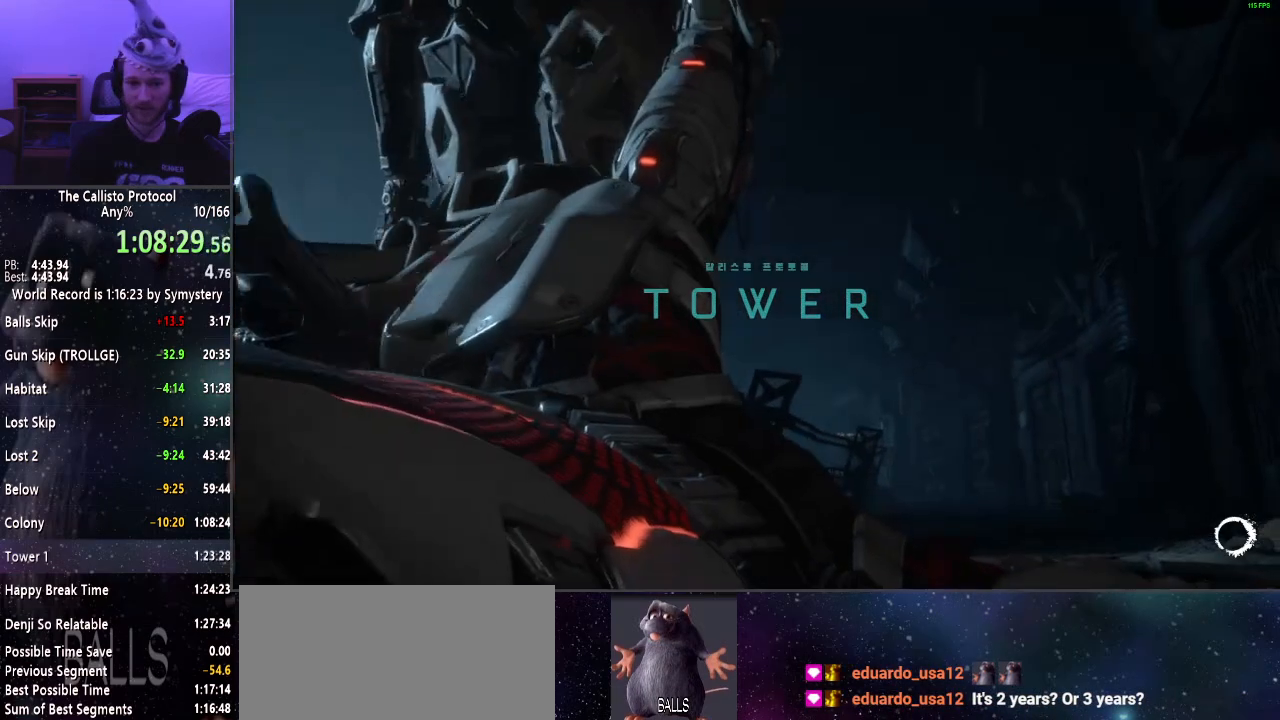
{"keys": [], "mouse": [], "events": [[100, "e", "down"], [134, "e", "up"], [234, "e", "down"], [284, "e", "up"], [367, "e", "down"], [417, "e", "up"]]}
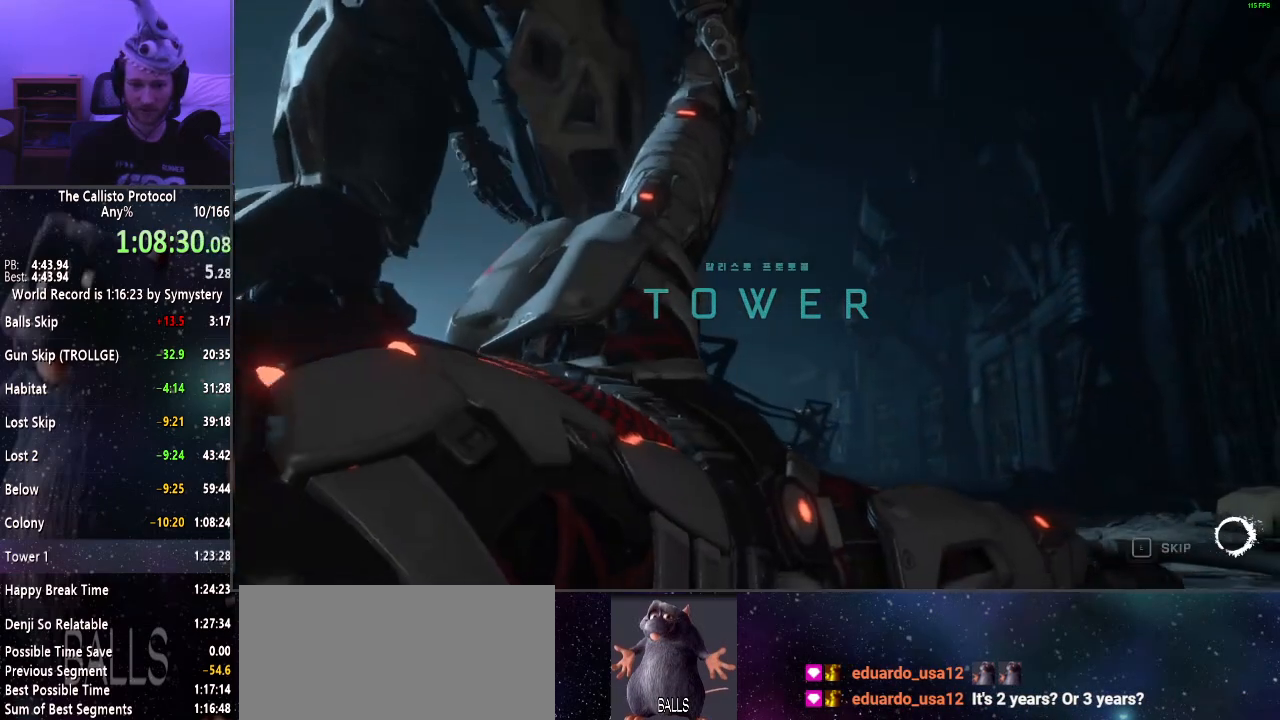
{"keys": [], "mouse": [], "events": [[17, "e", "down"], [67, "e", "up"], [117, "e", "down"], [200, "e", "up"], [250, "e", "down"], [300, "e", "up"]]}
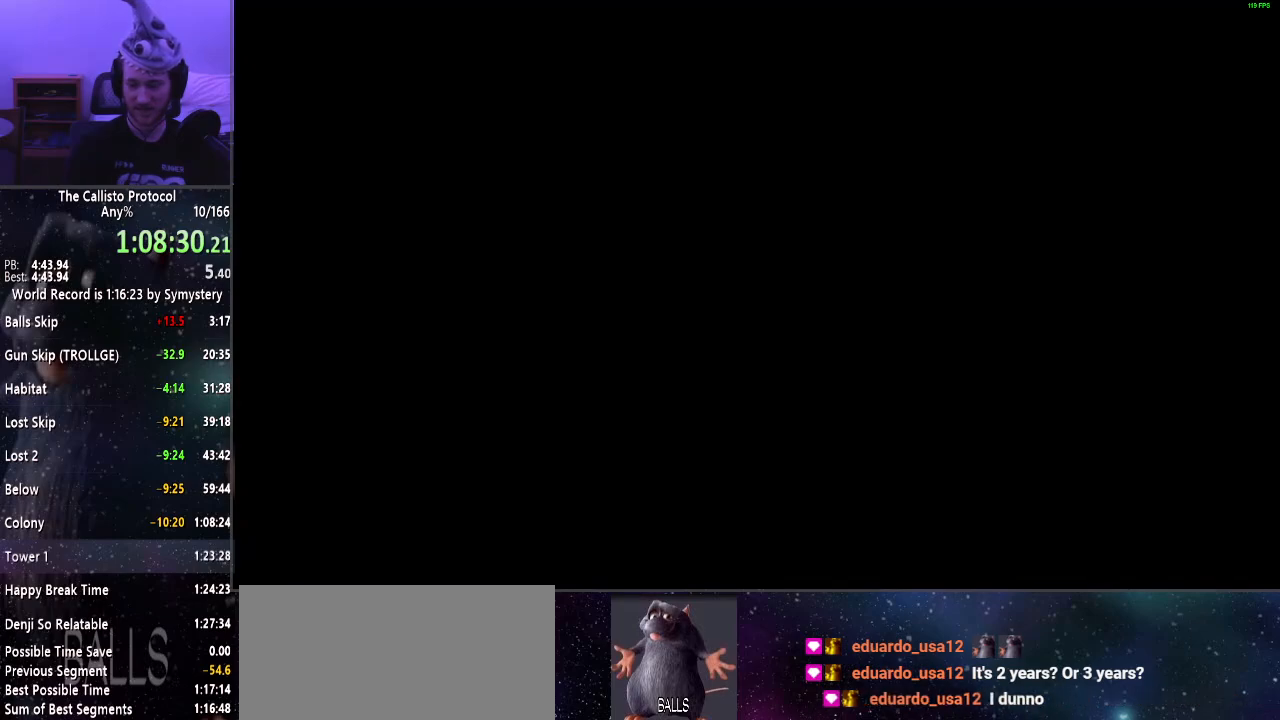
{"keys": [], "mouse": [], "events": []}
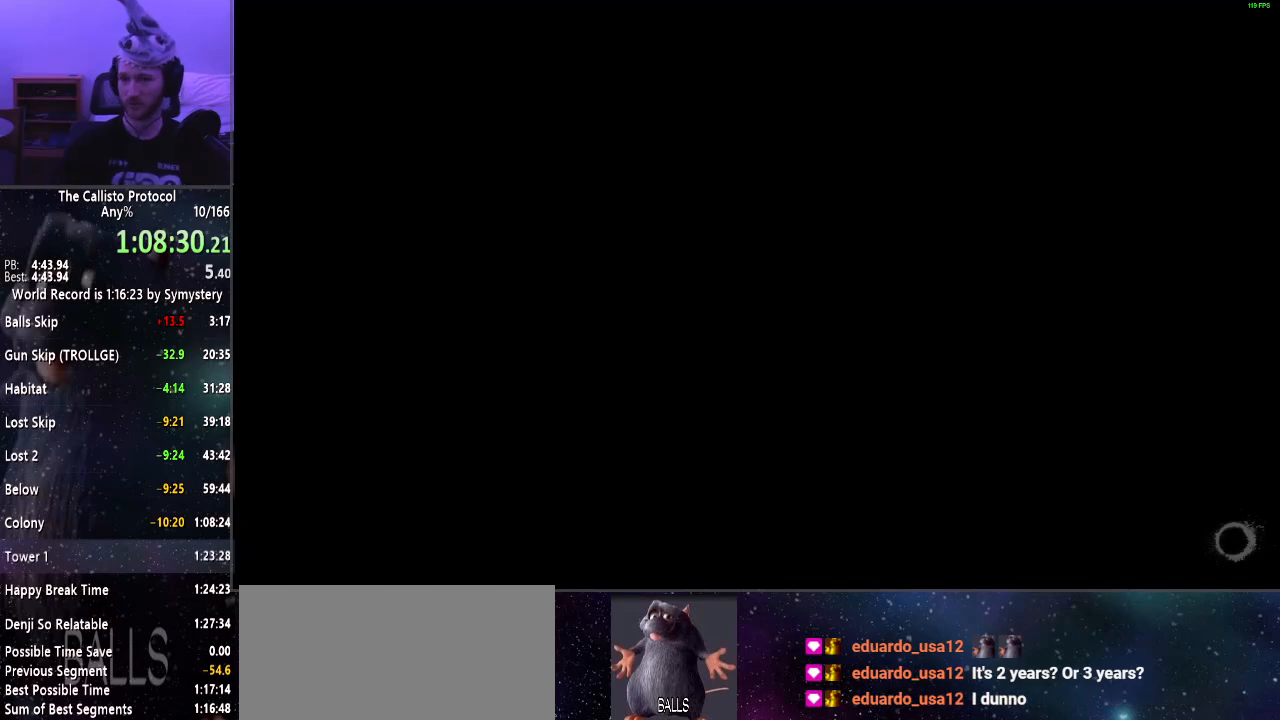
{"keys": [], "mouse": [], "events": []}
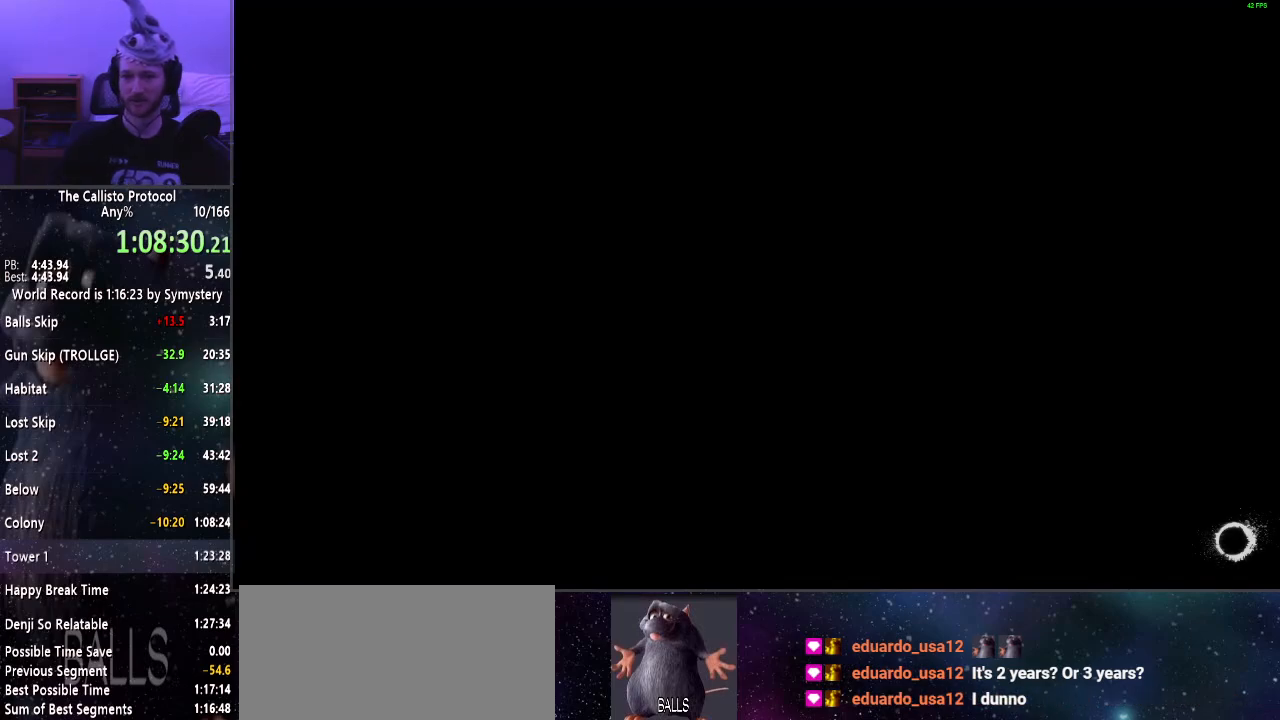
{"keys": [], "mouse": [], "events": []}
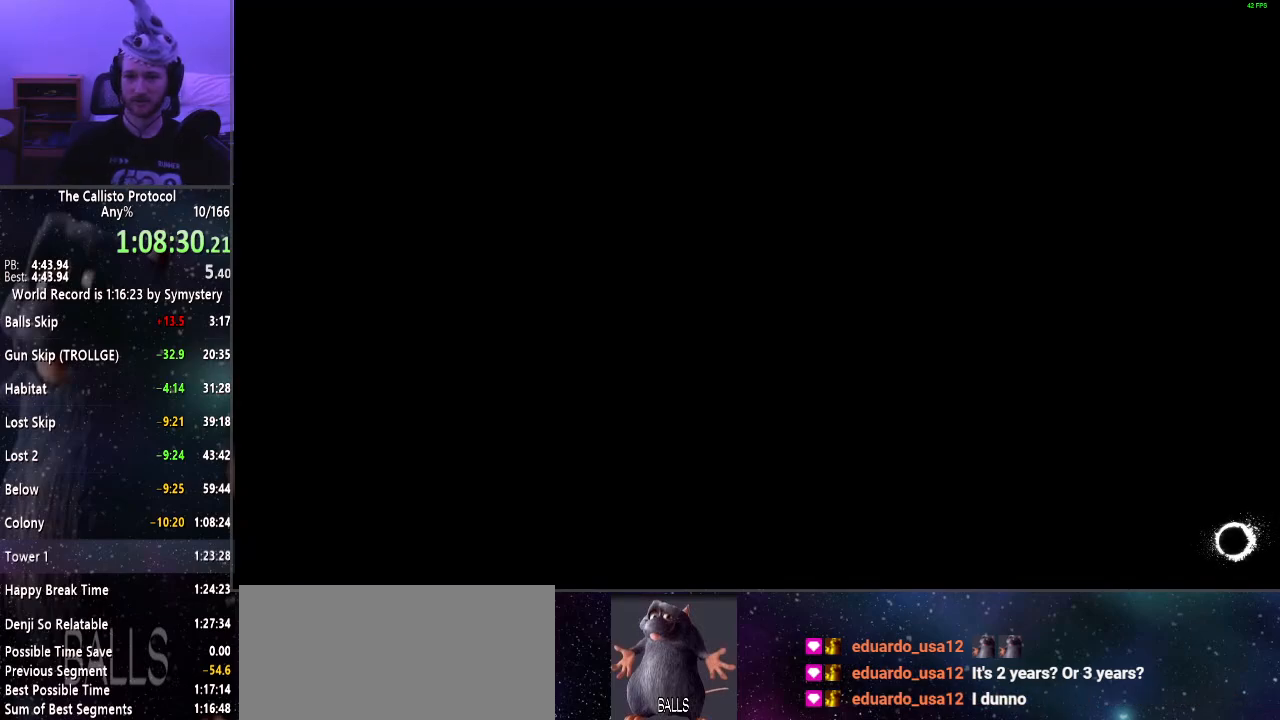
{"keys": [], "mouse": [], "events": []}
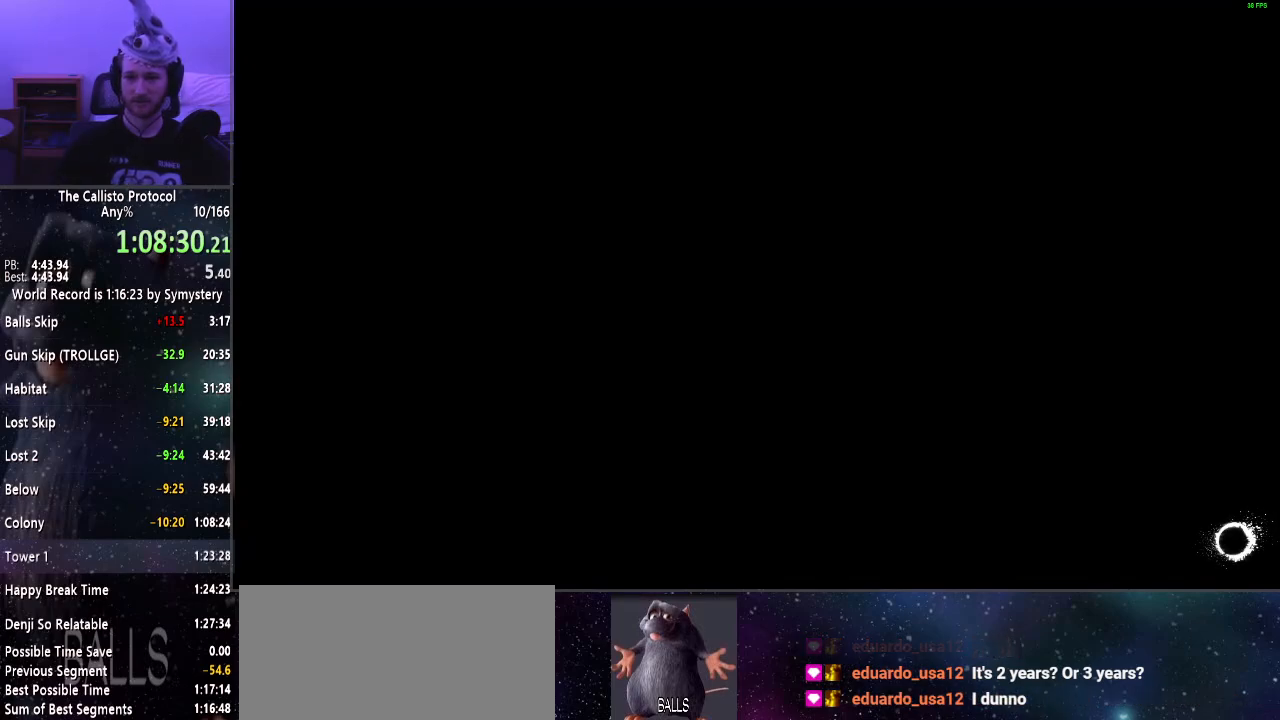
{"keys": [], "mouse": [], "events": []}
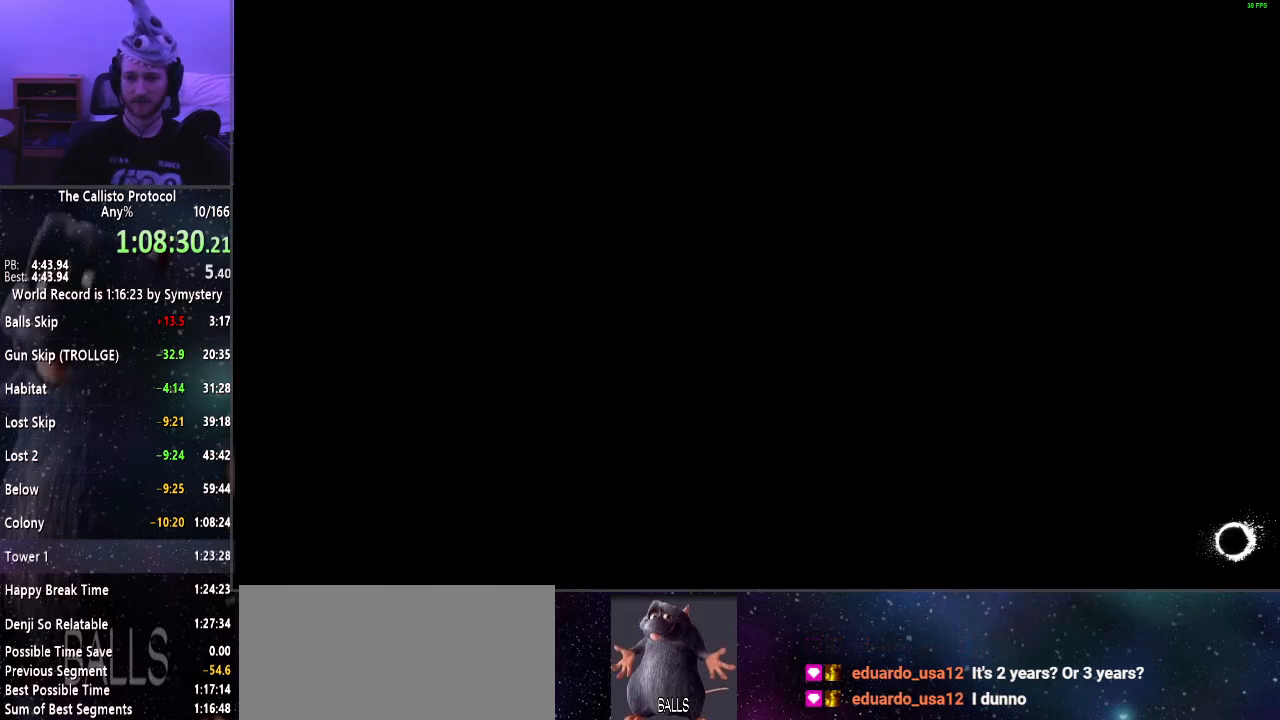
{"keys": [], "mouse": [], "events": []}
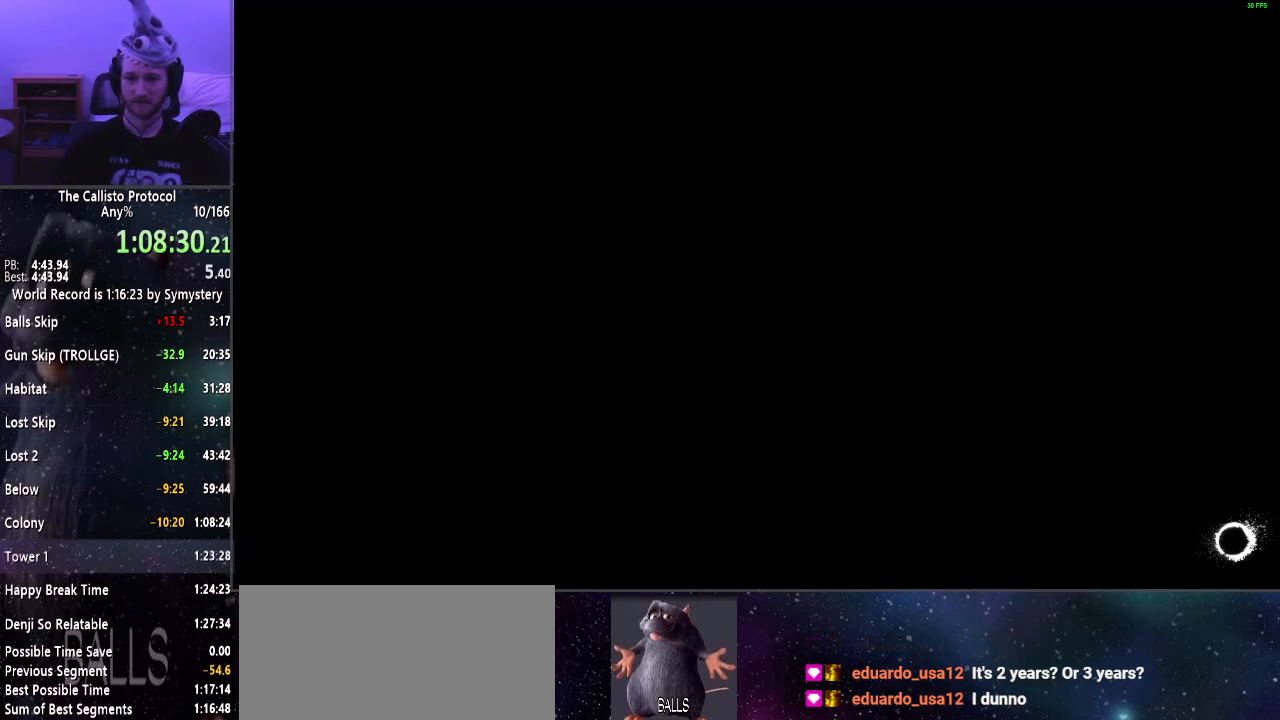
{"keys": [], "mouse": [], "events": []}
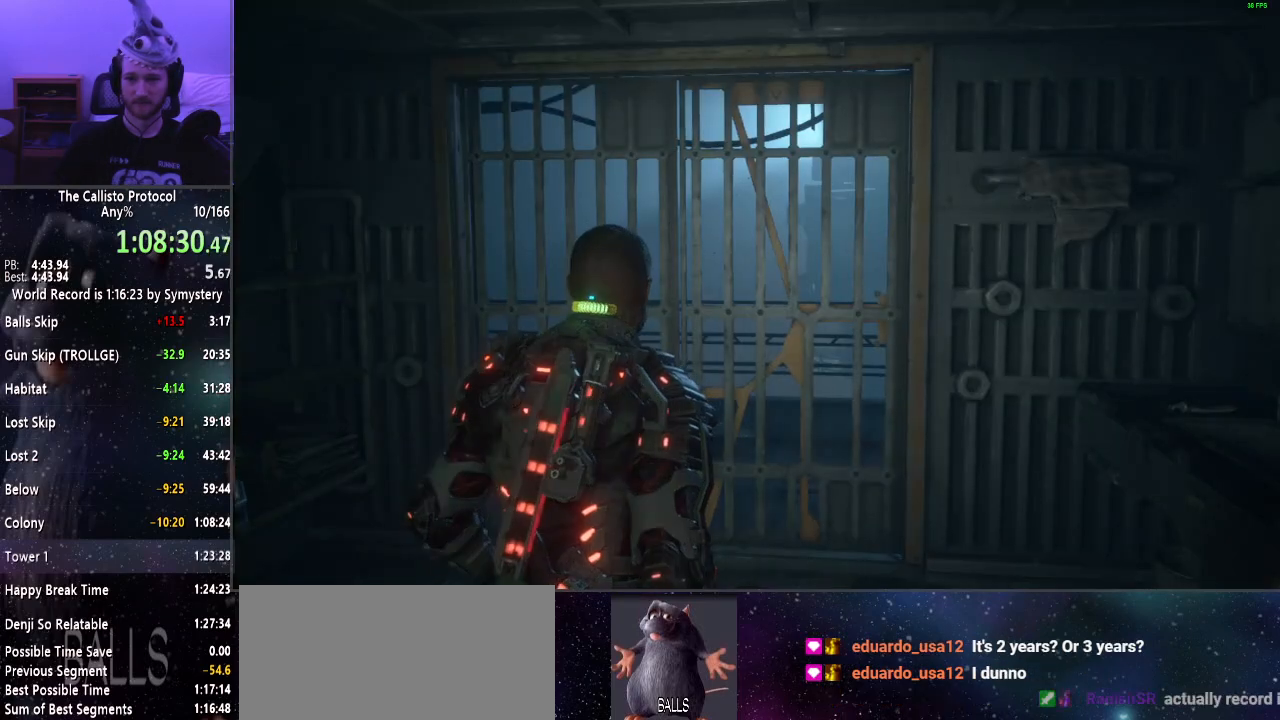
{"keys": ["shift", "w"], "mouse": [], "events": [[134, "w", "down"], [184, "shift", "down"]]}
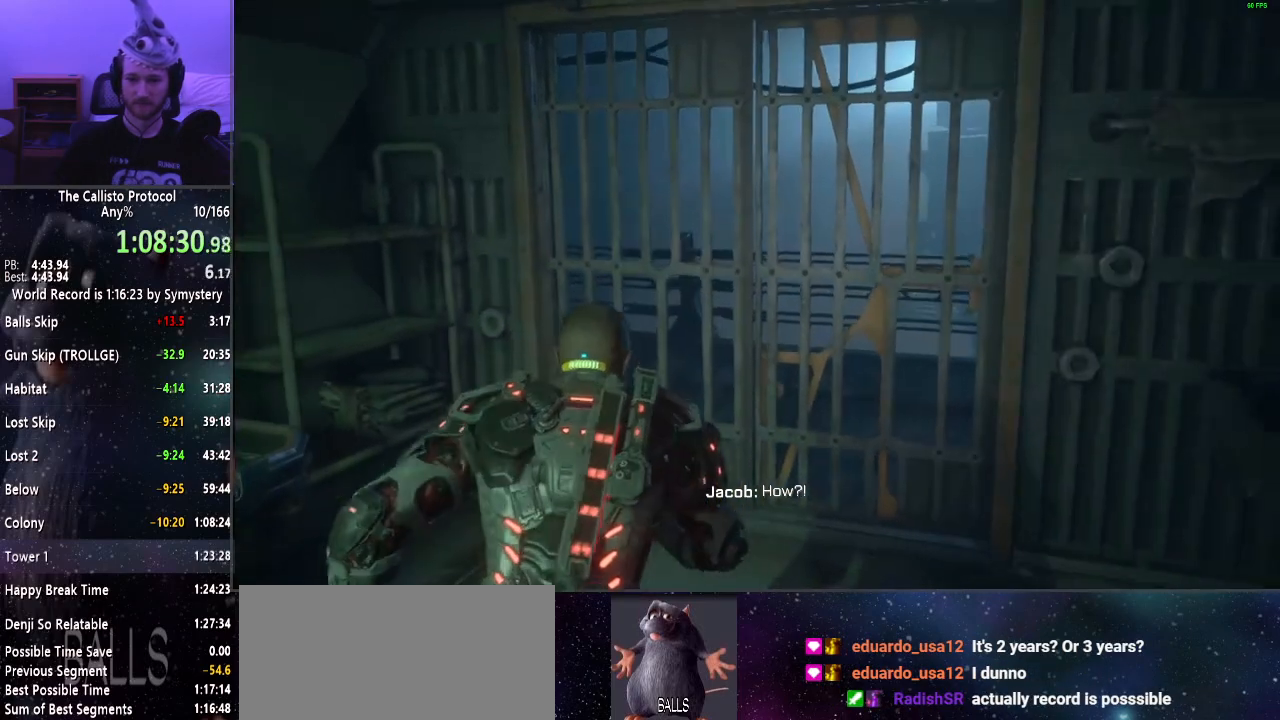
{"keys": ["shift"], "mouse": [], "events": [[250, "w", "up"], [400, "a", "down"], [484, "a", "up"]]}
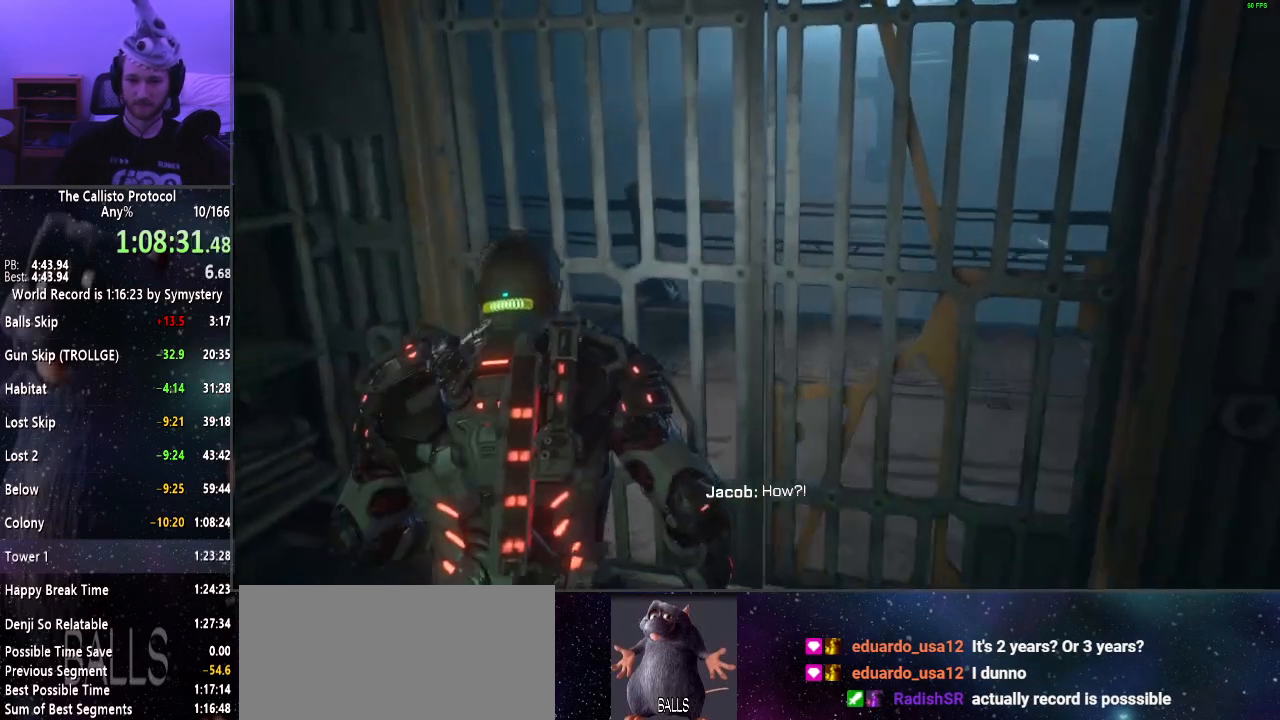
{"keys": [], "mouse": [], "events": [[167, "shift", "up"]]}